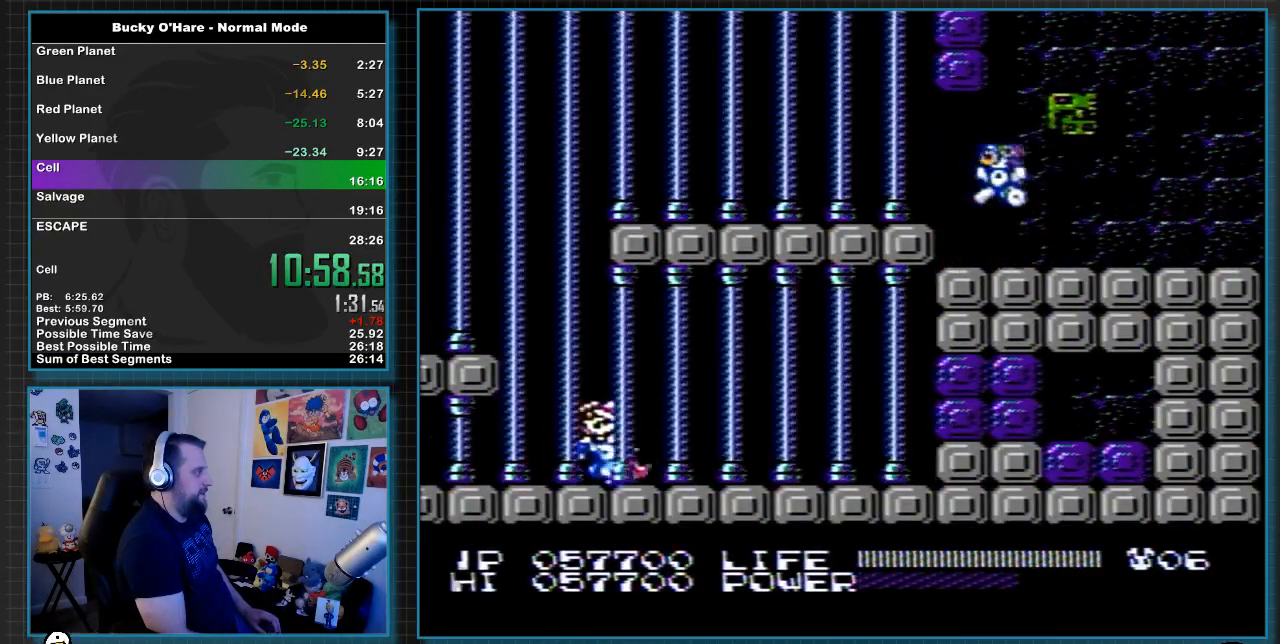
Gameplay with a controller (Nintendo layout); each line is a JSON object with the inputs held at the frame after it. "events" lists button and stick changes between this image and that frame as [ms after this image, input, new state], when the widget could be followed in between. Not read: L3 R3.
{"buttons": ["DPAD_LEFT"], "events": [[100, "A", "up"]]}
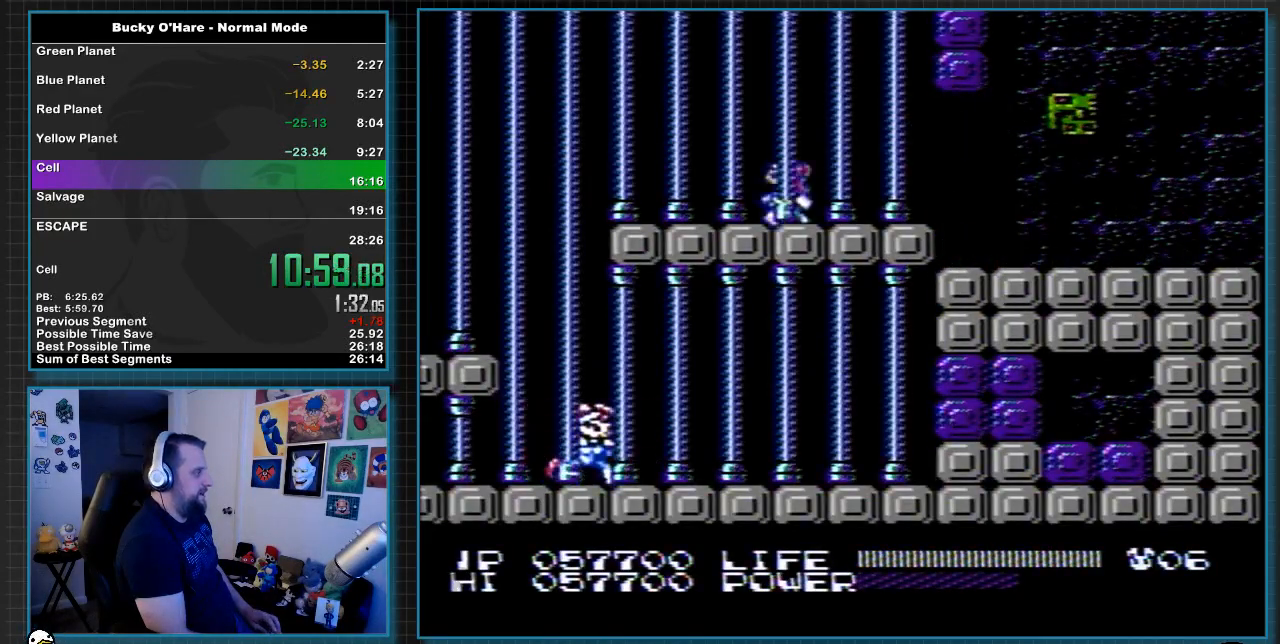
{"buttons": ["DPAD_LEFT"], "events": [[167, "SELECT", "down"], [283, "SELECT", "up"]]}
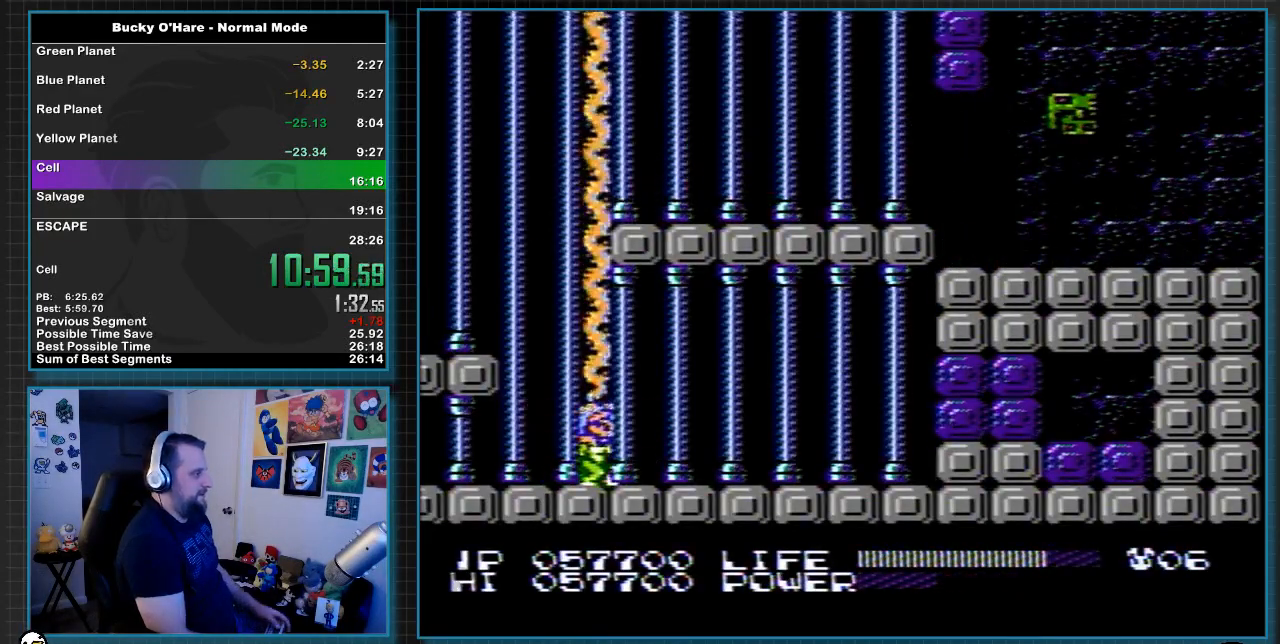
{"buttons": ["DPAD_LEFT"], "events": [[67, "DPAD_LEFT", "up"], [167, "DPAD_RIGHT", "down"], [283, "DPAD_RIGHT", "up"], [367, "DPAD_LEFT", "down"]]}
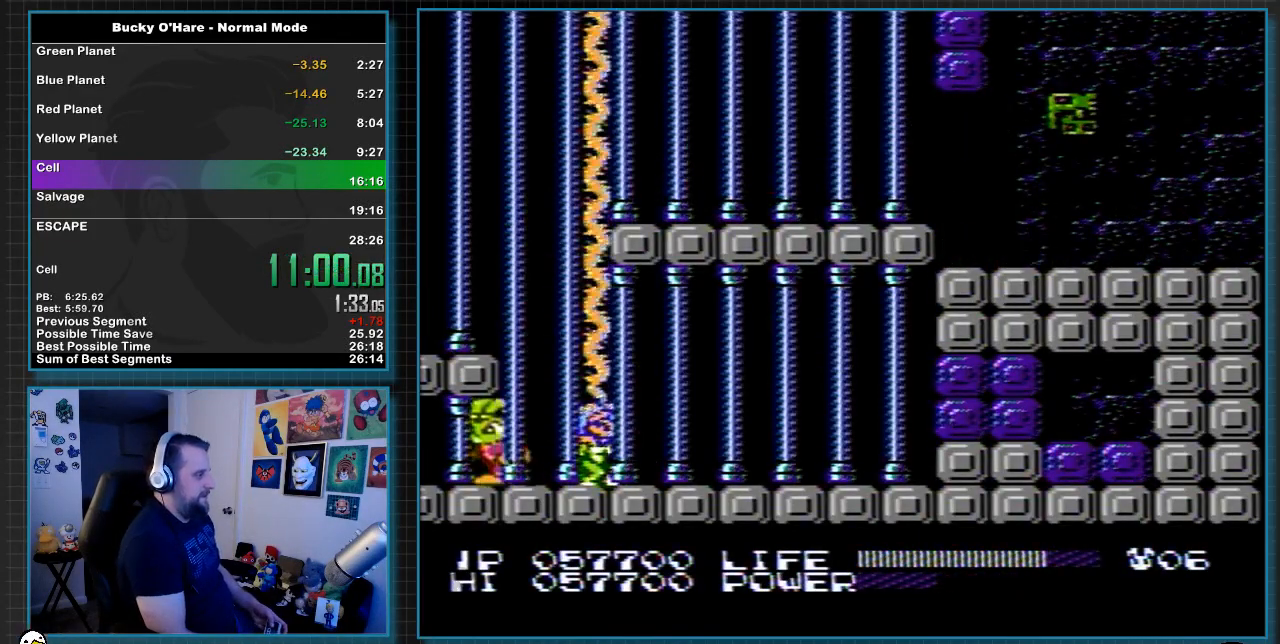
{"buttons": ["B", "DPAD_DOWN"], "events": [[233, "DPAD_LEFT", "up"], [283, "DPAD_RIGHT", "down"], [317, "DPAD_RIGHT", "up"], [467, "DPAD_DOWN", "down"], [500, "B", "down"]]}
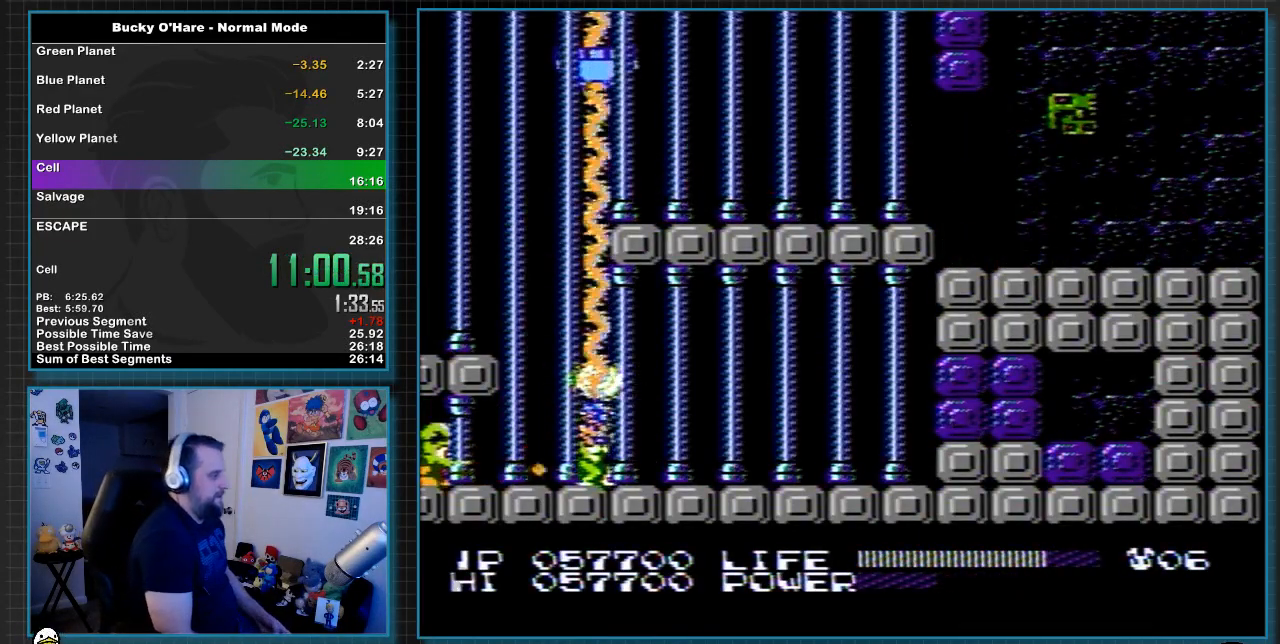
{"buttons": ["DPAD_DOWN"], "events": [[67, "B", "up"], [133, "B", "down"], [183, "B", "up"], [217, "B", "down"], [250, "B", "up"], [317, "B", "down"], [383, "B", "up"], [383, "DPAD_RIGHT", "down"], [400, "B", "down"], [400, "DPAD_RIGHT", "up"], [467, "B", "up"], [467, "DPAD_RIGHT", "down"], [500, "DPAD_RIGHT", "up"]]}
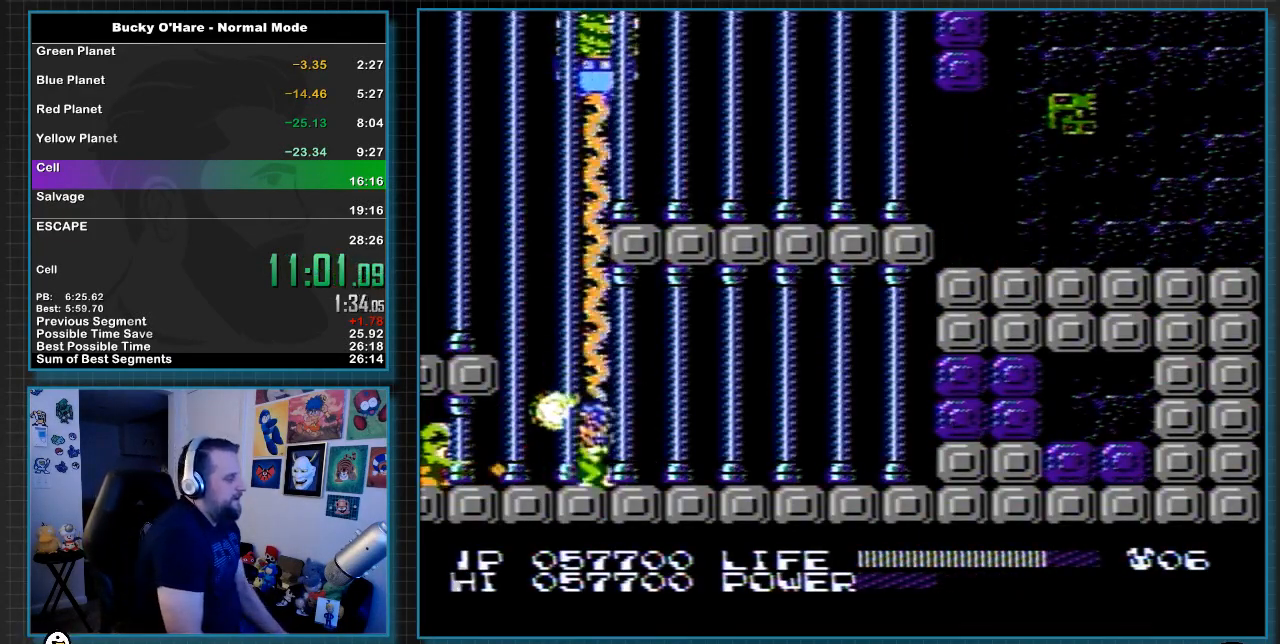
{"buttons": ["DPAD_DOWN", "DPAD_RIGHT"], "events": [[33, "B", "down"], [67, "B", "up"], [67, "DPAD_RIGHT", "down"], [117, "B", "down"], [117, "DPAD_RIGHT", "up"], [183, "B", "up"], [183, "DPAD_RIGHT", "down"], [217, "B", "down"], [217, "DPAD_RIGHT", "up"], [283, "B", "up"], [283, "DPAD_RIGHT", "down"], [317, "B", "down"], [317, "DPAD_RIGHT", "up"], [383, "B", "up"], [433, "B", "down"], [500, "B", "up"], [500, "DPAD_RIGHT", "down"]]}
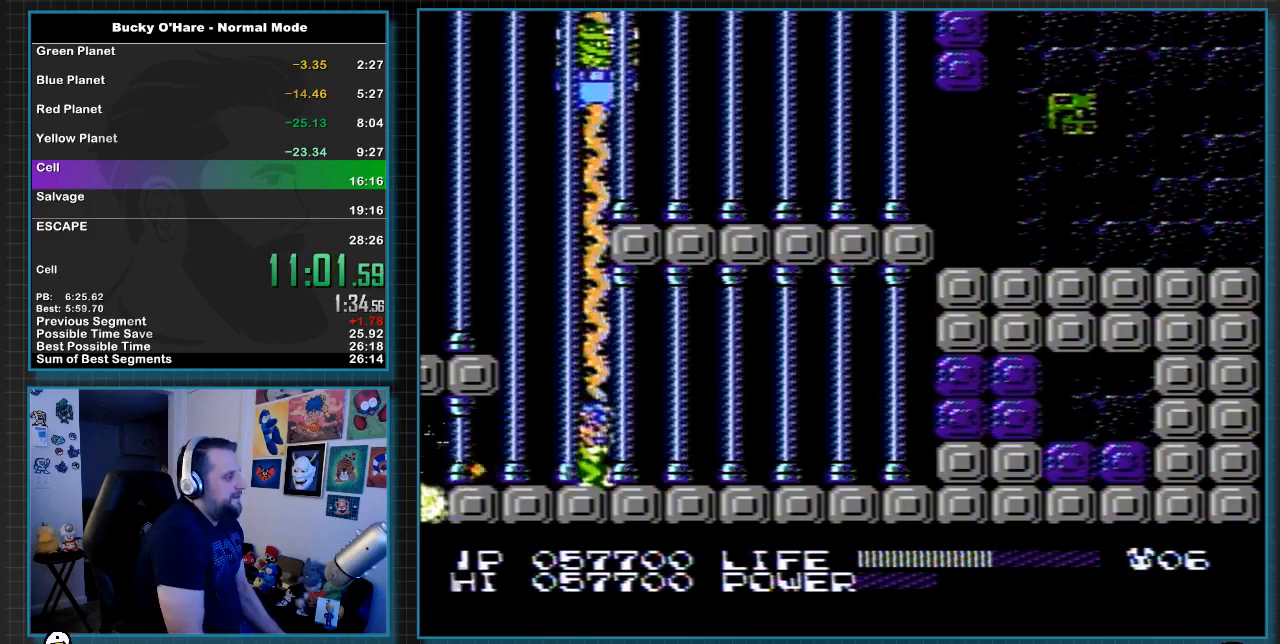
{"buttons": ["B", "DPAD_DOWN"], "events": [[33, "B", "down"], [33, "DPAD_RIGHT", "up"], [100, "B", "up"], [100, "DPAD_RIGHT", "down"], [133, "B", "down"], [133, "DPAD_RIGHT", "up"], [183, "DPAD_RIGHT", "down"], [217, "B", "up"], [250, "B", "down"], [250, "DPAD_RIGHT", "up"], [317, "B", "up"], [317, "DPAD_RIGHT", "down"], [350, "B", "down"], [350, "DPAD_RIGHT", "up"], [417, "DPAD_RIGHT", "down"], [433, "B", "up"], [467, "B", "down"], [467, "DPAD_RIGHT", "up"]]}
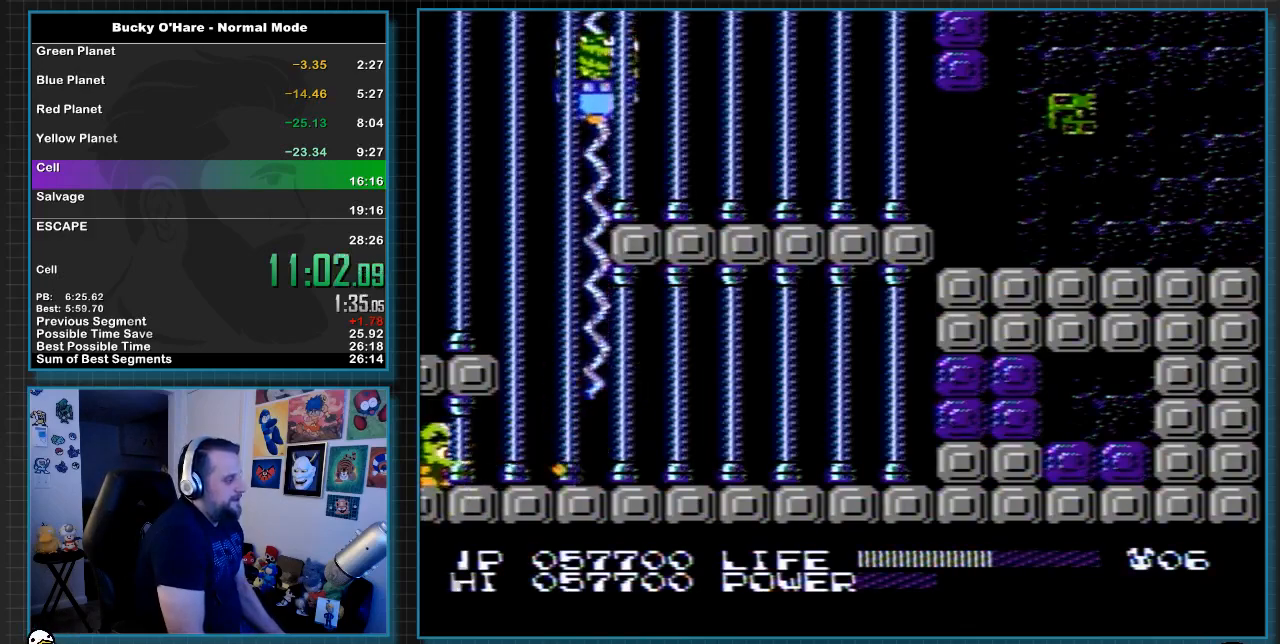
{"buttons": ["B", "DPAD_DOWN"], "events": [[33, "B", "up"], [33, "DPAD_RIGHT", "down"], [67, "B", "down"], [67, "DPAD_RIGHT", "up"], [117, "DPAD_RIGHT", "down"], [150, "B", "up"], [183, "B", "down"], [183, "DPAD_RIGHT", "up"], [250, "B", "up"], [283, "B", "down"], [350, "B", "up"], [383, "B", "down"], [433, "B", "up"], [433, "DPAD_RIGHT", "down"], [500, "B", "down"], [500, "DPAD_RIGHT", "up"]]}
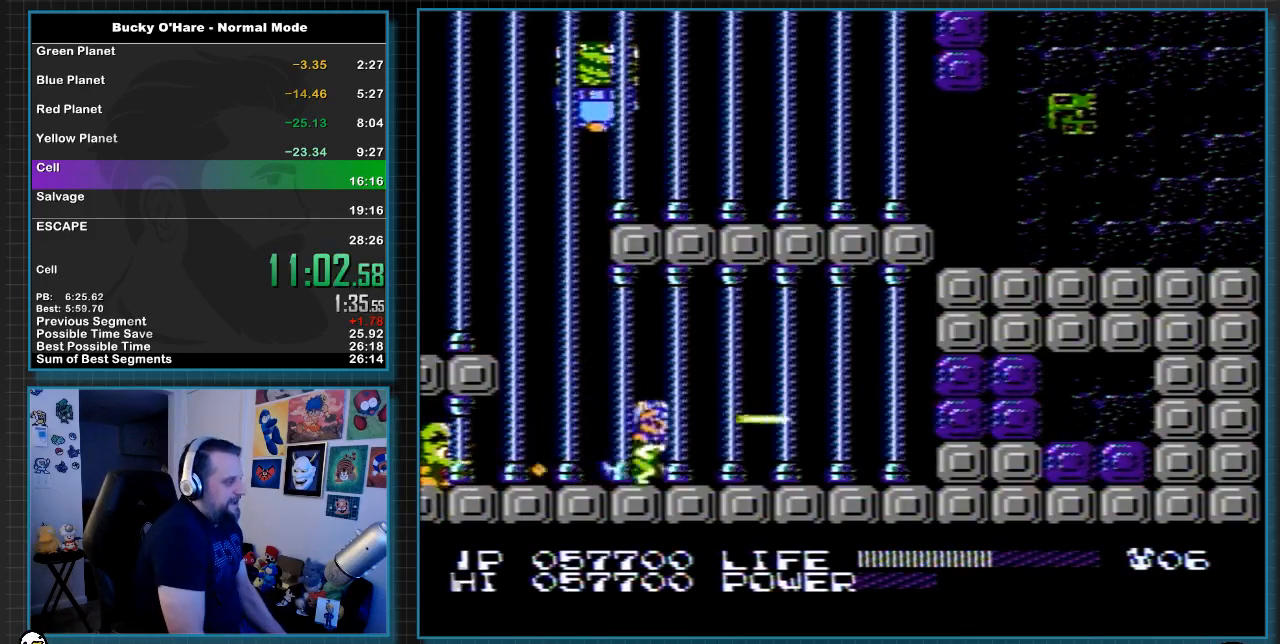
{"buttons": ["DPAD_DOWN", "DPAD_RIGHT"], "events": [[33, "DPAD_RIGHT", "down"], [67, "B", "up"], [100, "B", "down"], [100, "DPAD_RIGHT", "up"], [167, "B", "up"], [167, "DPAD_RIGHT", "down"], [217, "B", "down"], [217, "DPAD_RIGHT", "up"], [250, "DPAD_RIGHT", "down"], [283, "B", "up"], [317, "B", "down"], [317, "DPAD_RIGHT", "up"], [383, "B", "up"], [383, "DPAD_RIGHT", "down"], [433, "B", "down"], [433, "DPAD_RIGHT", "up"], [467, "B", "up"], [500, "DPAD_RIGHT", "down"]]}
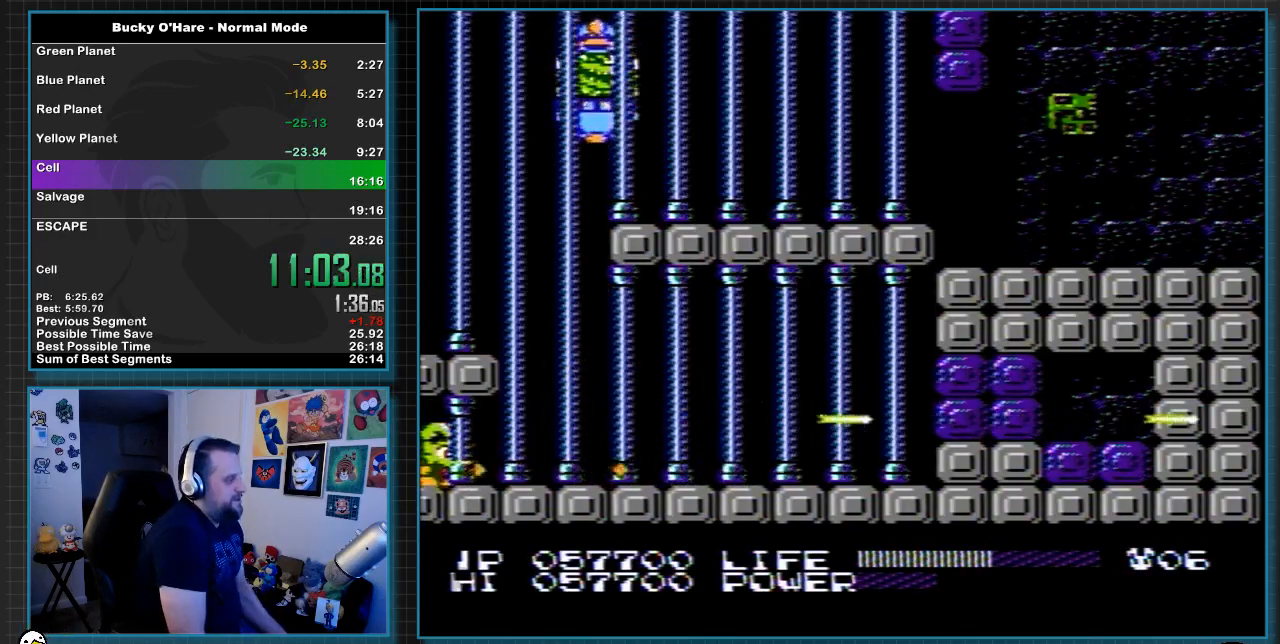
{"buttons": [], "events": [[33, "B", "down"], [33, "DPAD_RIGHT", "up"], [100, "B", "up"], [100, "DPAD_RIGHT", "down"], [133, "B", "down"], [133, "DPAD_RIGHT", "up"], [183, "B", "up"], [183, "DPAD_RIGHT", "down"], [217, "DPAD_RIGHT", "up"], [250, "B", "down"], [317, "B", "up"], [350, "B", "down"], [417, "B", "up"], [417, "DPAD_DOWN", "up"], [467, "B", "down"], [500, "B", "up"]]}
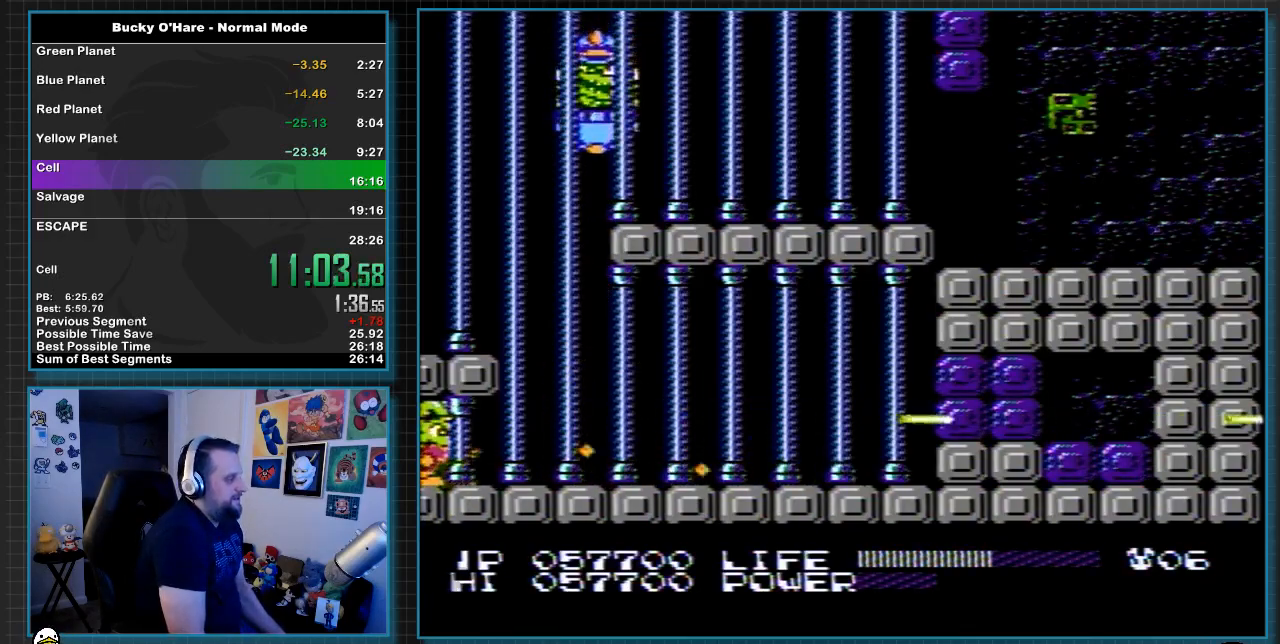
{"buttons": [], "events": [[67, "B", "down"], [133, "B", "up"], [200, "B", "down"], [250, "B", "up"], [283, "B", "down"], [350, "B", "up"], [433, "B", "down"], [467, "B", "up"]]}
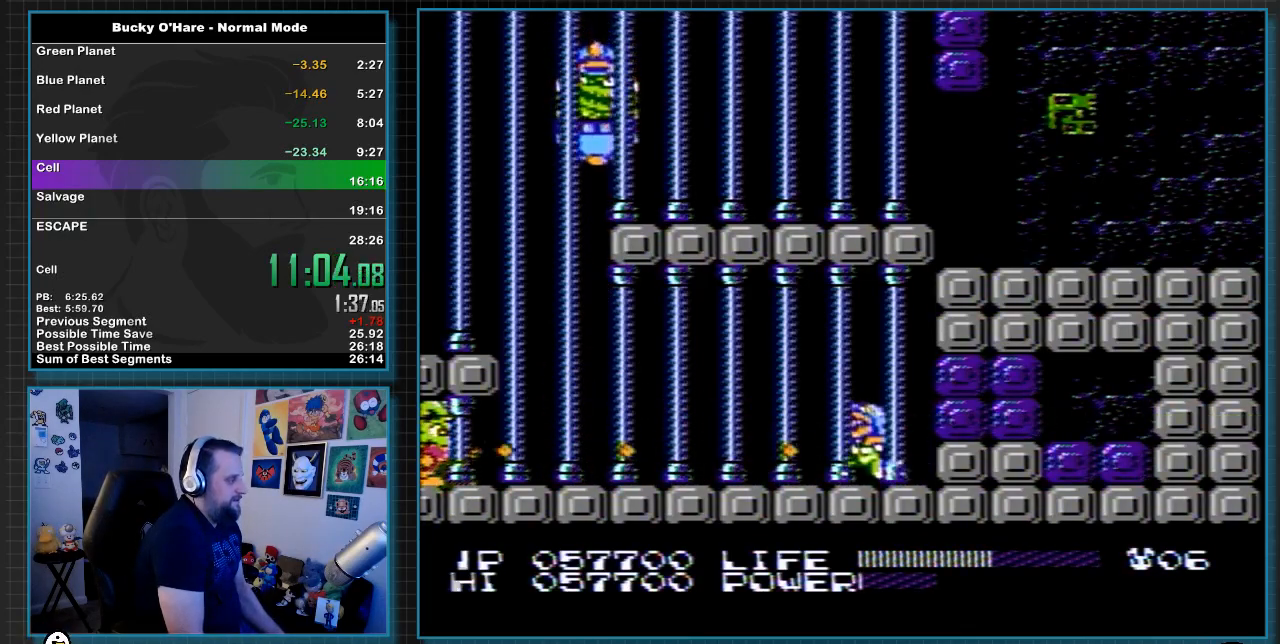
{"buttons": ["DPAD_DOWN"], "events": [[33, "B", "down"], [100, "B", "up"], [133, "B", "down"], [183, "B", "up"], [250, "B", "down"], [283, "B", "up"], [350, "B", "down"], [400, "B", "up"], [433, "B", "down"], [433, "DPAD_DOWN", "down"], [500, "B", "up"]]}
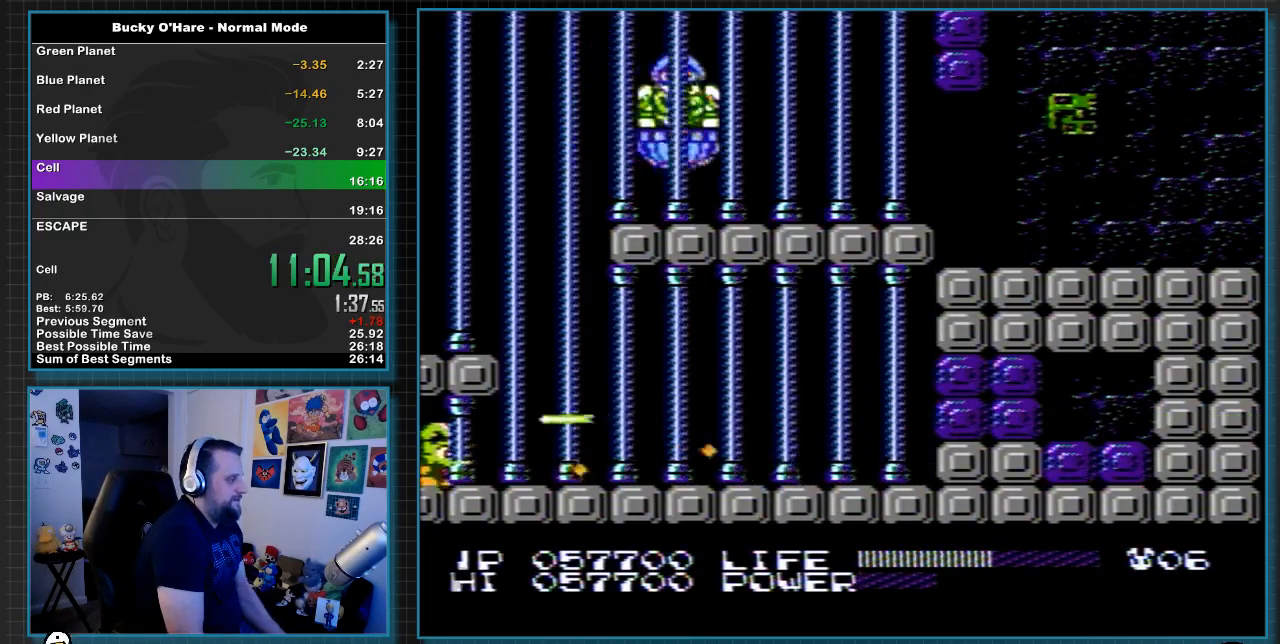
{"buttons": ["B", "DPAD_DOWN"], "events": [[67, "B", "down"], [100, "B", "up"], [150, "B", "down"], [217, "B", "up"], [283, "B", "down"], [350, "B", "up"], [383, "B", "down"], [433, "B", "up"], [500, "B", "down"]]}
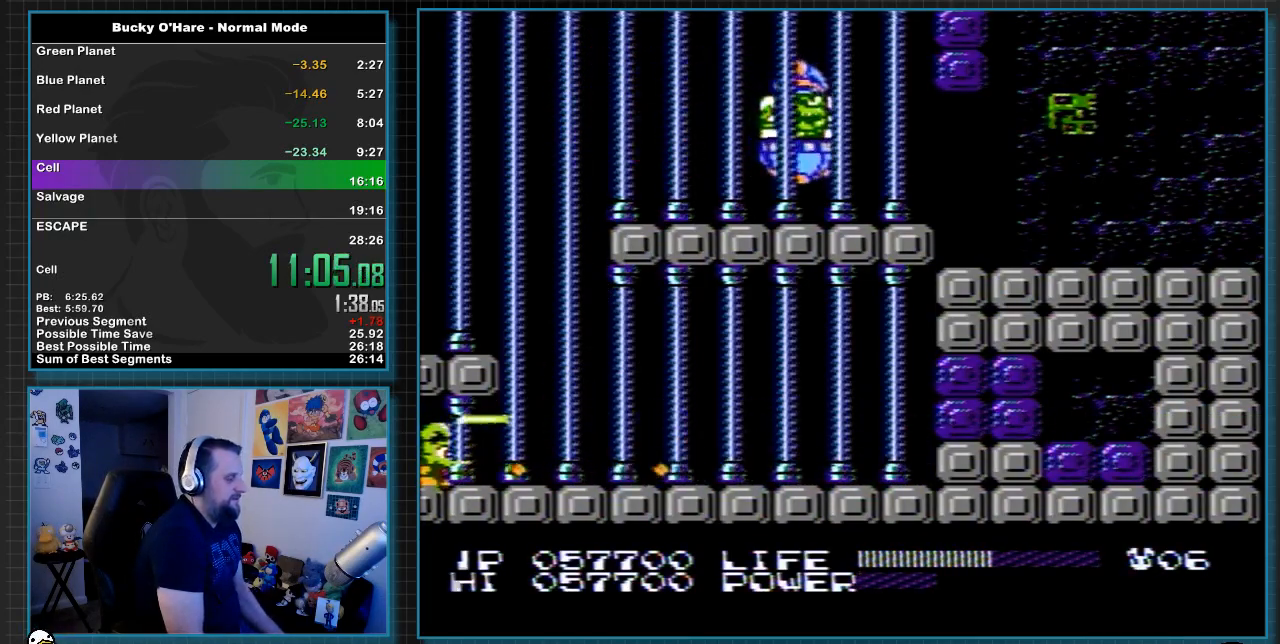
{"buttons": ["B", "DPAD_DOWN"], "events": [[67, "B", "up"], [133, "B", "down"], [150, "B", "up"], [217, "B", "down"], [283, "B", "up"], [350, "B", "down"], [417, "B", "up"], [467, "B", "down"]]}
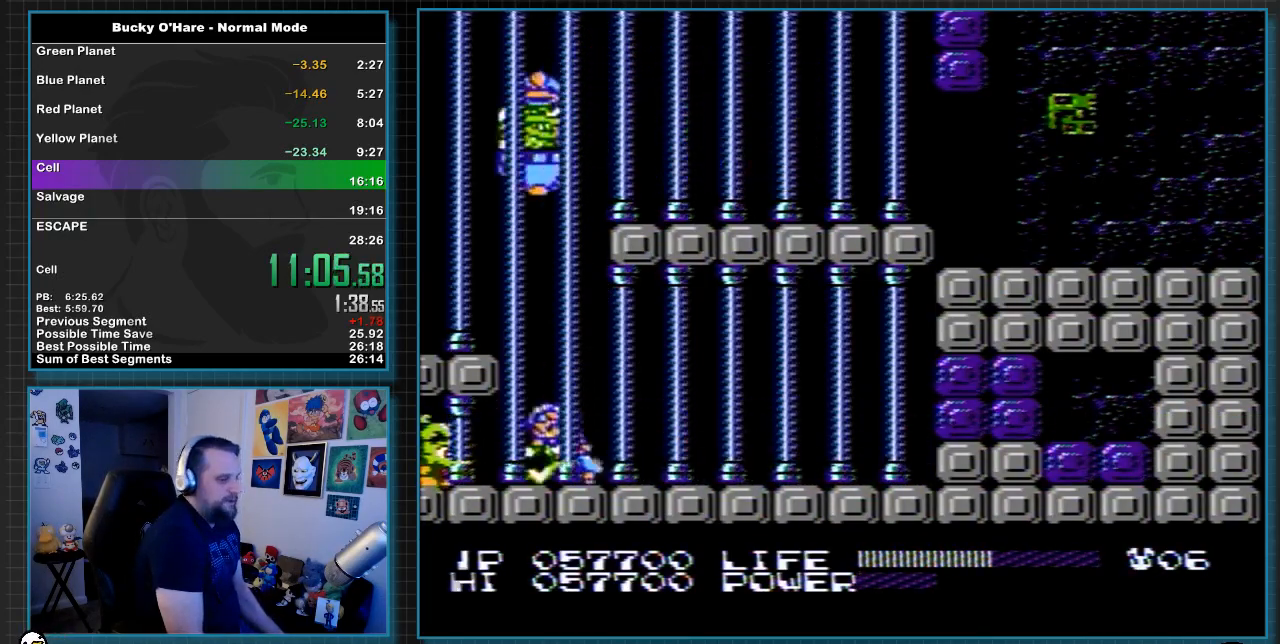
{"buttons": ["DPAD_DOWN"], "events": [[33, "B", "up"], [33, "DPAD_RIGHT", "down"], [67, "DPAD_RIGHT", "up"], [100, "B", "down"], [117, "B", "up"], [183, "B", "down"], [250, "B", "up"], [317, "B", "down"], [383, "B", "up"], [433, "B", "down"], [500, "B", "up"]]}
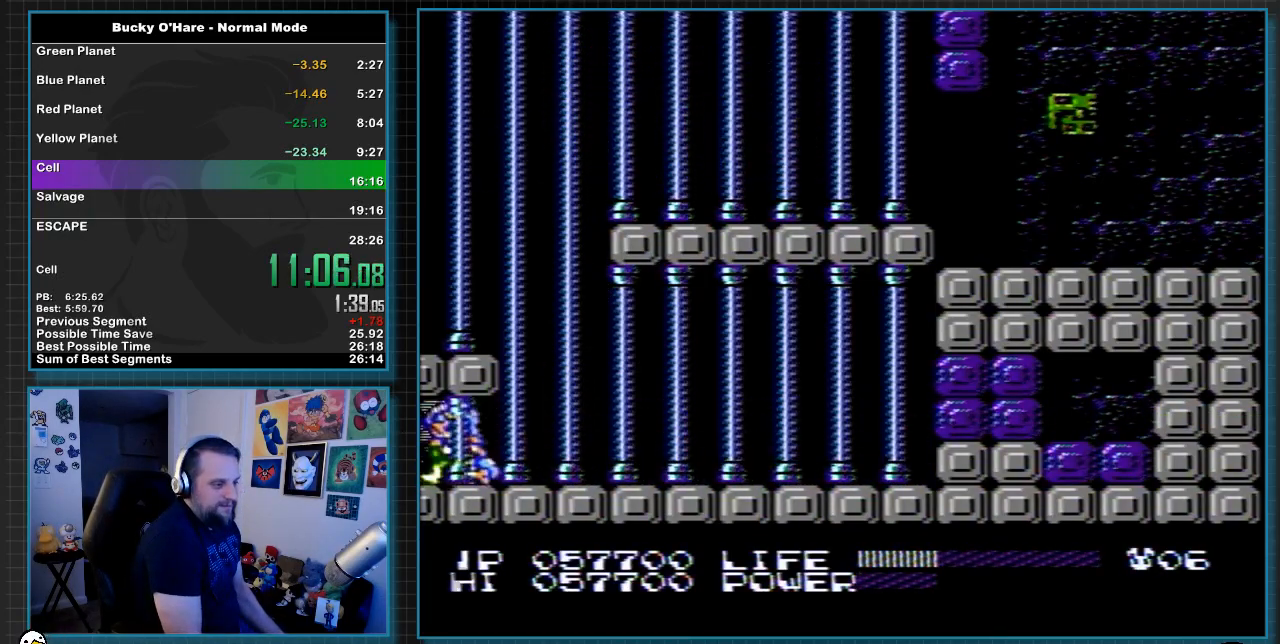
{"buttons": ["DPAD_DOWN"], "events": [[67, "B", "down"], [133, "B", "up"], [183, "B", "down"], [250, "B", "up"], [317, "B", "down"], [367, "B", "up"], [433, "B", "down"], [500, "B", "up"]]}
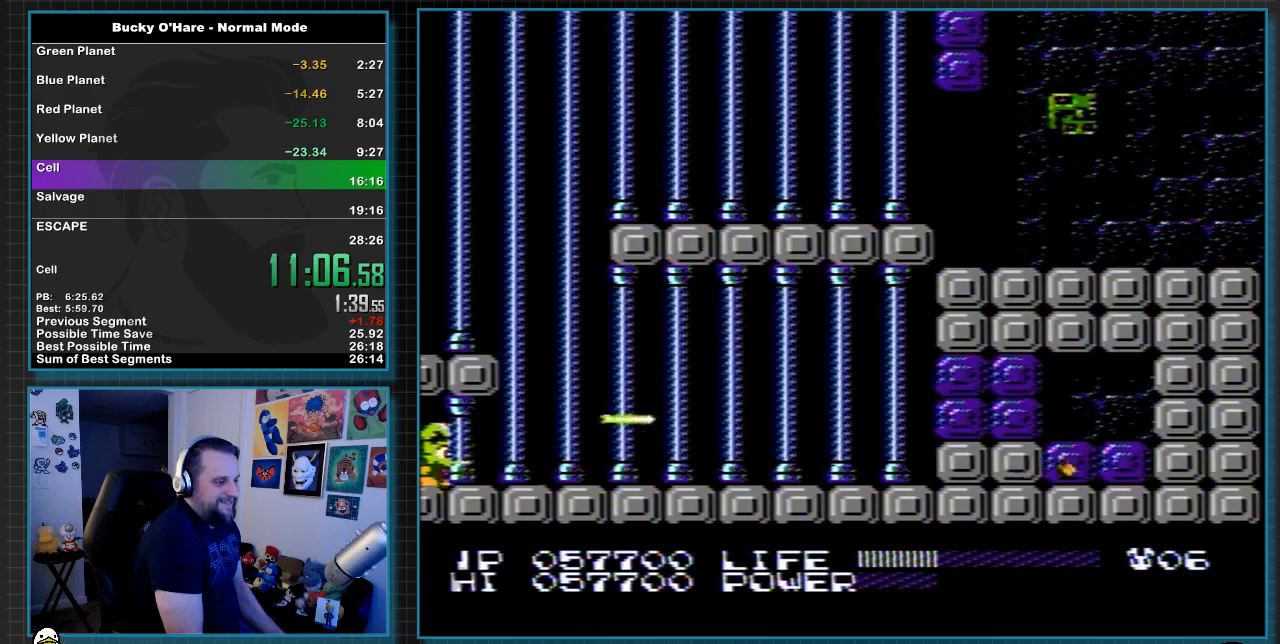
{"buttons": [], "events": [[67, "B", "down"], [133, "B", "up"], [133, "DPAD_RIGHT", "down"], [150, "DPAD_RIGHT", "up"], [183, "B", "down"], [283, "B", "up"], [283, "DPAD_RIGHT", "down"], [317, "B", "down"], [317, "DPAD_RIGHT", "up"], [383, "B", "up"], [383, "DPAD_RIGHT", "down"], [400, "DPAD_RIGHT", "up"], [433, "B", "down"], [467, "DPAD_DOWN", "up"], [500, "B", "up"]]}
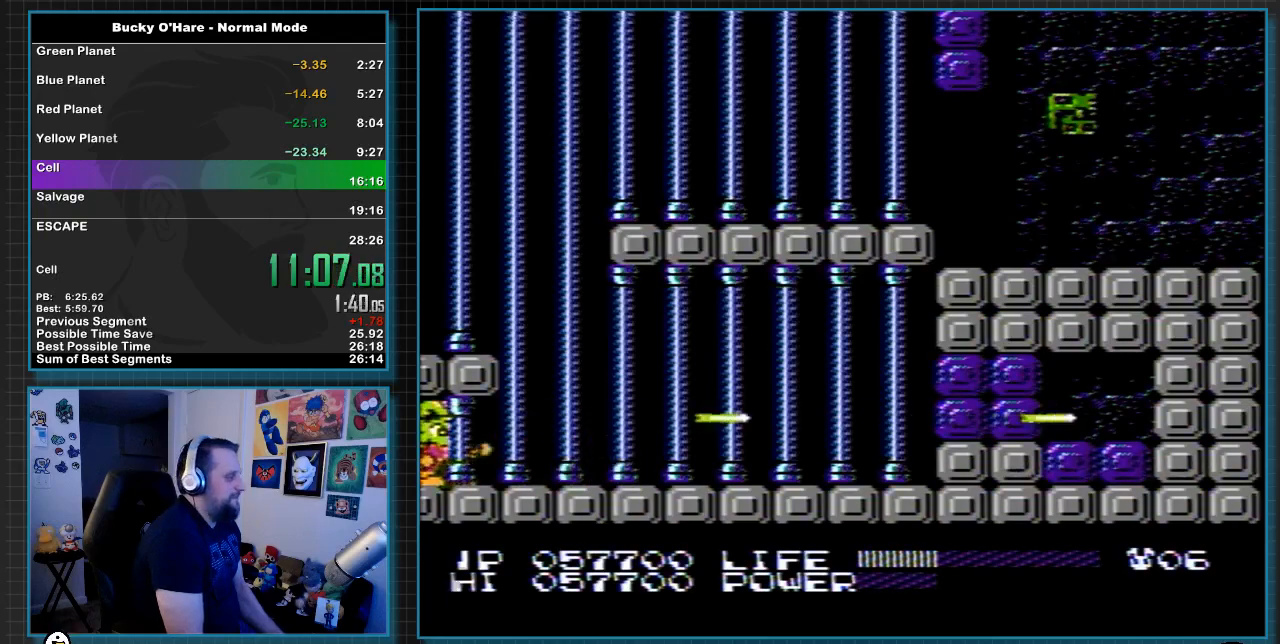
{"buttons": [], "events": [[67, "B", "down"], [100, "B", "up"], [167, "B", "down"], [217, "B", "up"], [283, "B", "down"], [350, "B", "up"], [400, "B", "down"], [450, "B", "up"]]}
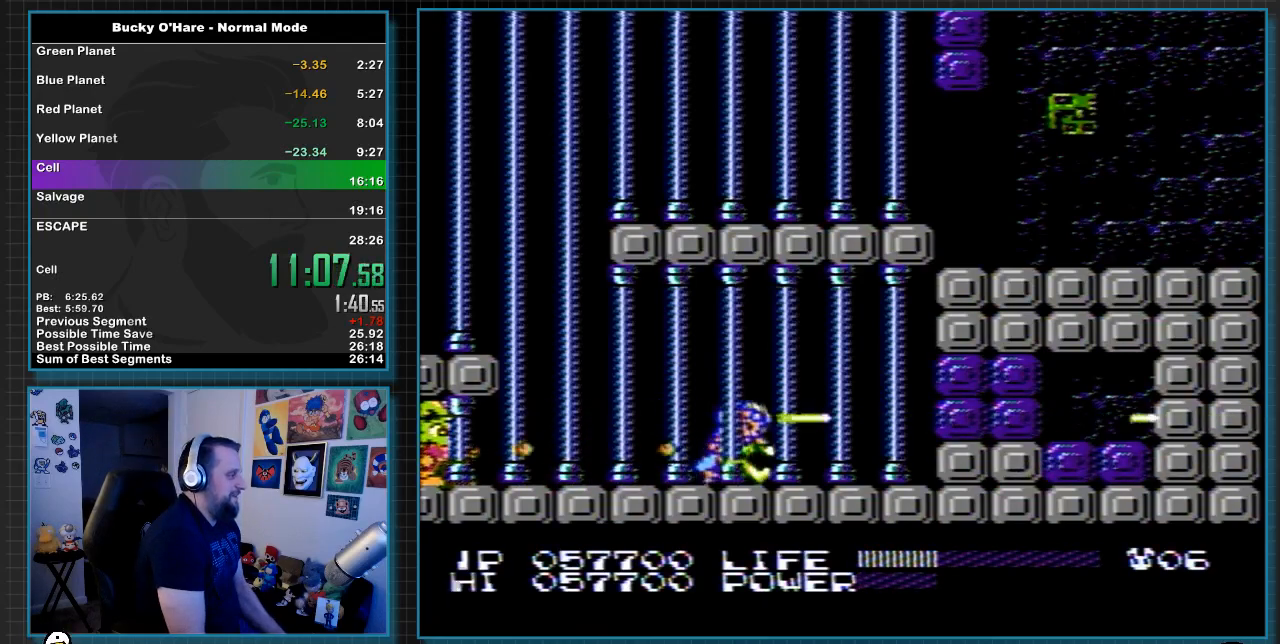
{"buttons": [], "events": [[33, "B", "down"], [67, "B", "up"], [133, "B", "down"], [150, "B", "up"], [217, "B", "down"], [283, "B", "up"], [350, "B", "down"], [383, "B", "up"], [433, "B", "down"], [467, "B", "up"]]}
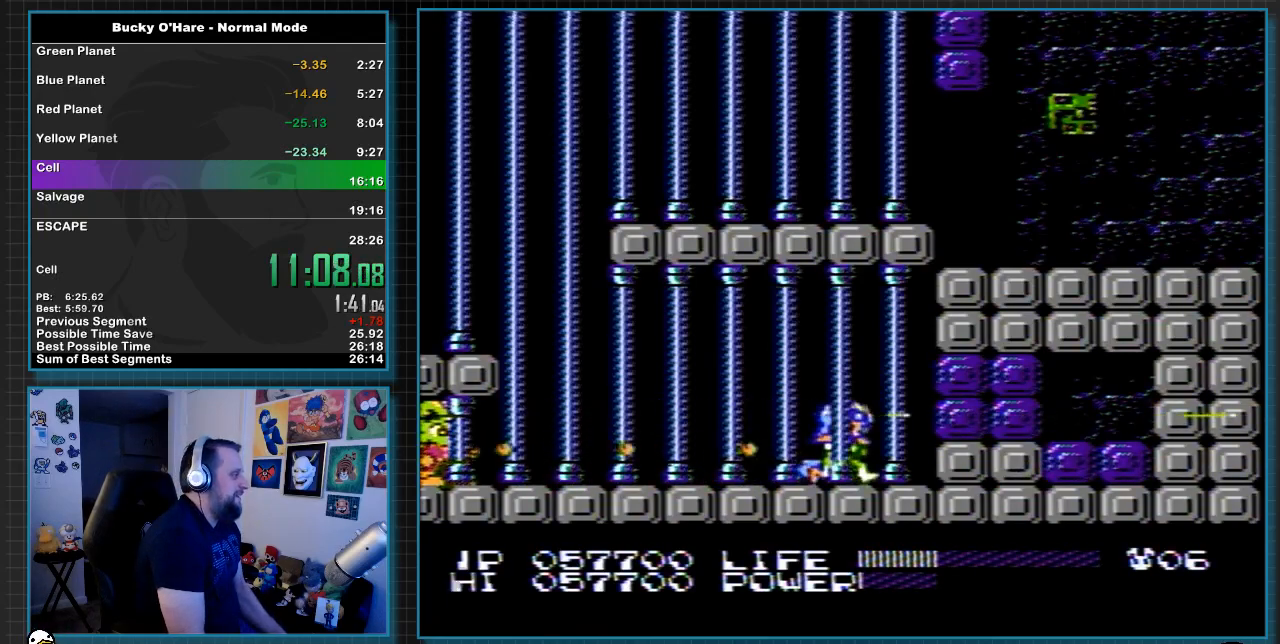
{"buttons": [], "events": [[33, "B", "down"], [100, "B", "up"], [117, "B", "down"], [183, "B", "up"], [250, "B", "down"], [283, "B", "up"], [350, "B", "down"], [417, "B", "up"], [483, "B", "down"], [500, "B", "up"]]}
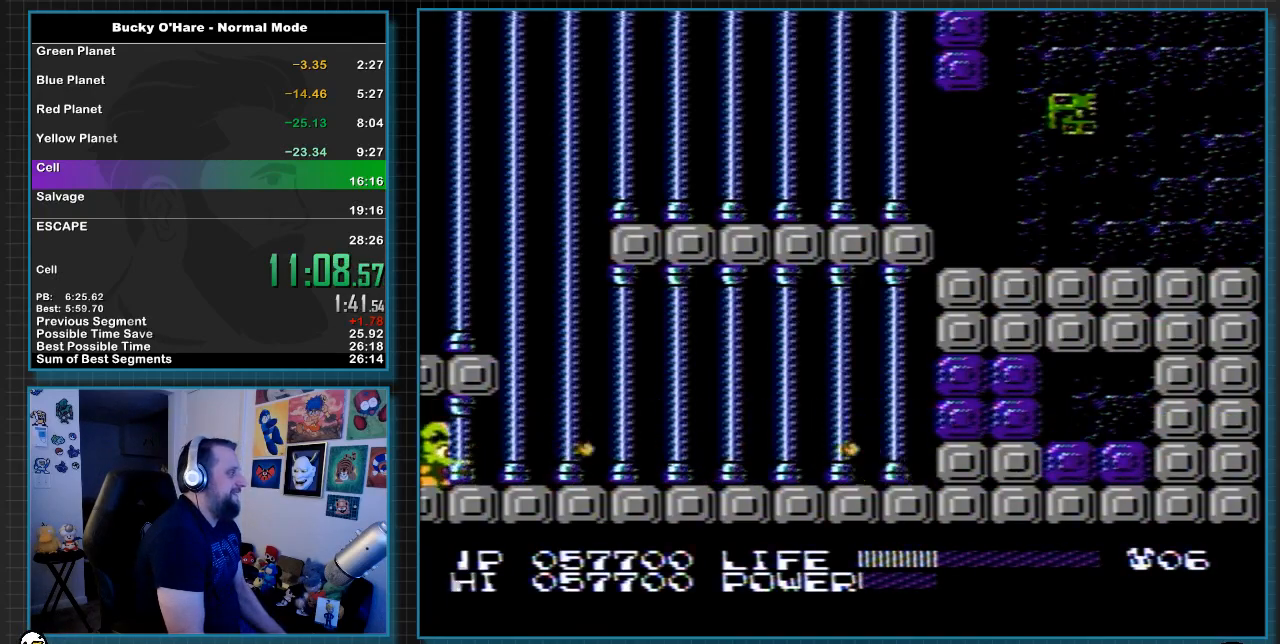
{"buttons": ["DPAD_DOWN"], "events": [[33, "DPAD_DOWN", "down"], [67, "B", "down"], [133, "B", "up"], [183, "B", "down"], [250, "B", "up"], [300, "B", "down"], [333, "B", "up"], [400, "B", "down"], [467, "B", "up"]]}
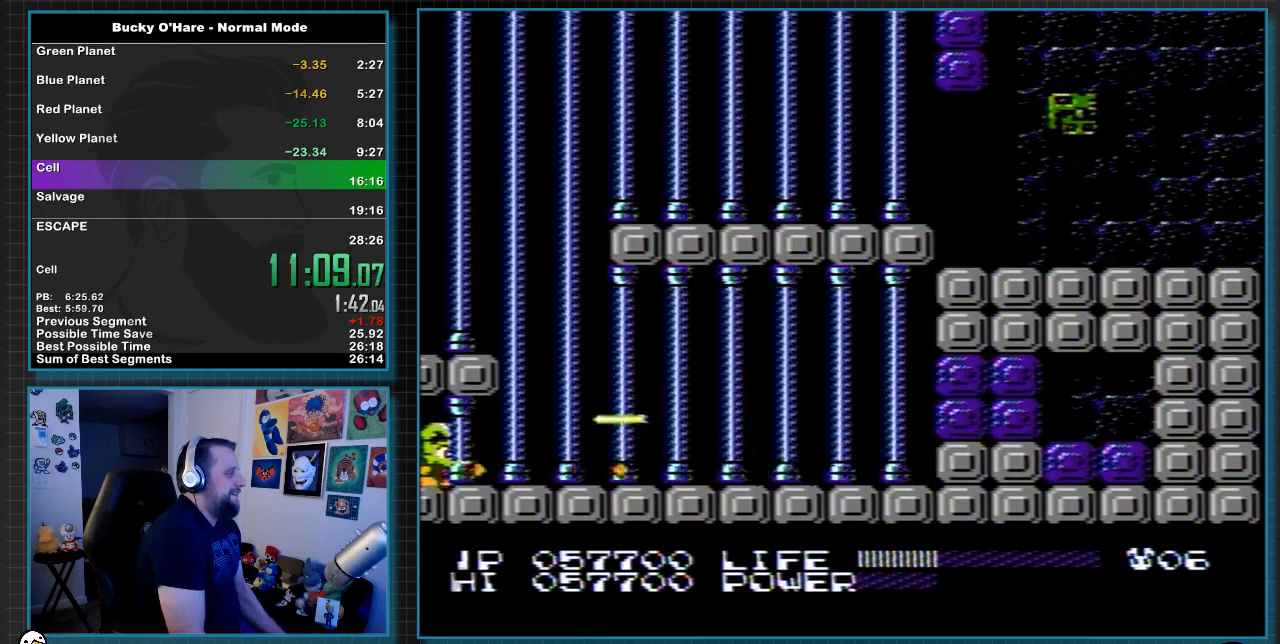
{"buttons": ["B", "DPAD_DOWN"], "events": [[33, "B", "down"], [100, "B", "up"], [150, "B", "down"], [183, "B", "up"], [250, "B", "down"], [317, "B", "up"], [383, "B", "down"], [433, "B", "up"], [500, "B", "down"]]}
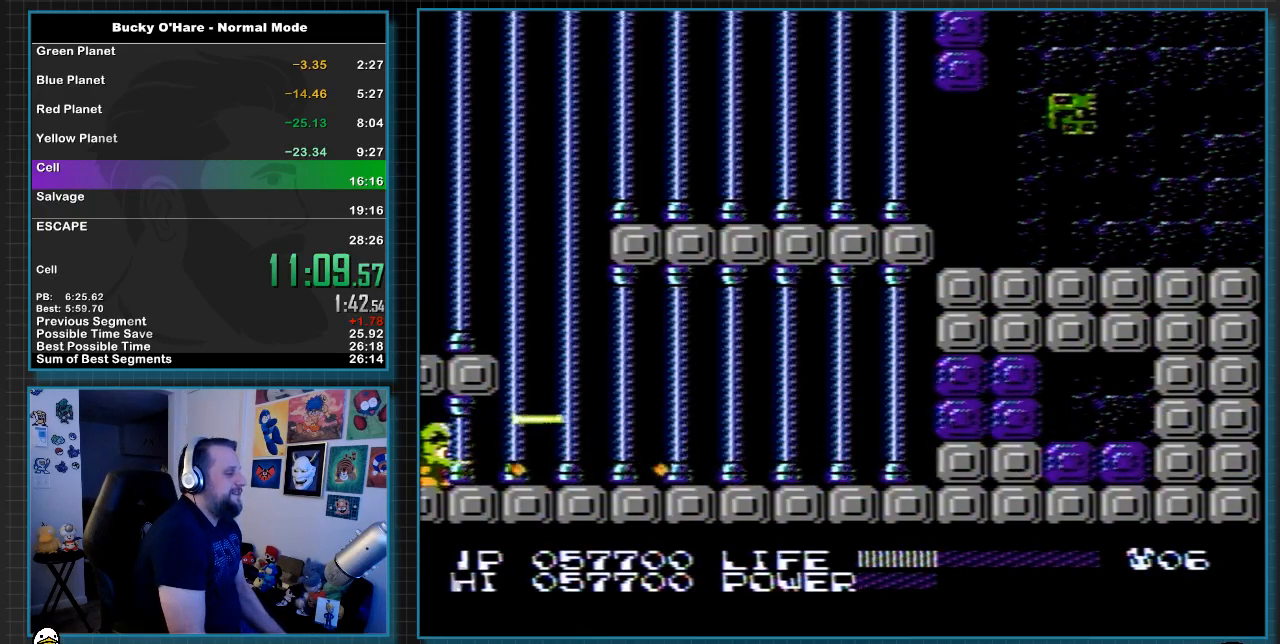
{"buttons": ["DPAD_DOWN"], "events": [[67, "B", "up"], [100, "B", "down"], [183, "B", "up"], [217, "B", "down"], [283, "B", "up"], [350, "B", "down"], [400, "B", "up"], [433, "B", "down"], [500, "B", "up"]]}
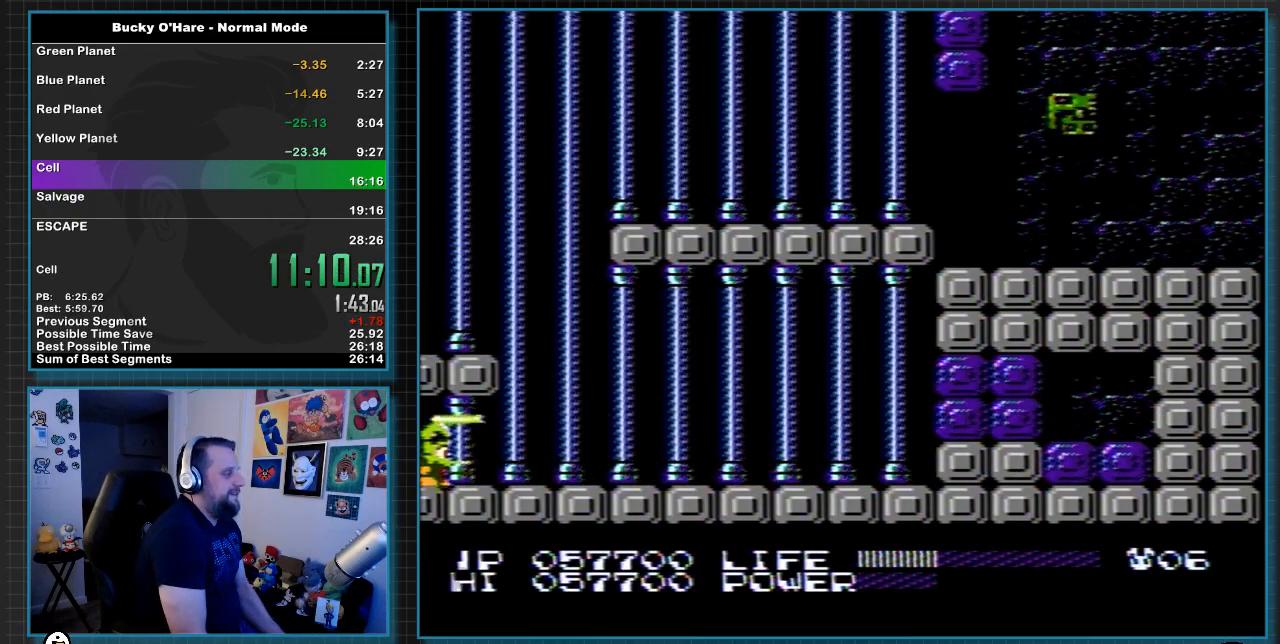
{"buttons": ["B", "DPAD_UP"], "events": [[67, "B", "down"], [133, "B", "up"], [133, "DPAD_DOWN", "up"], [250, "B", "down"], [250, "DPAD_UP", "down"], [317, "B", "up"], [383, "B", "down"], [450, "B", "up"], [500, "B", "down"]]}
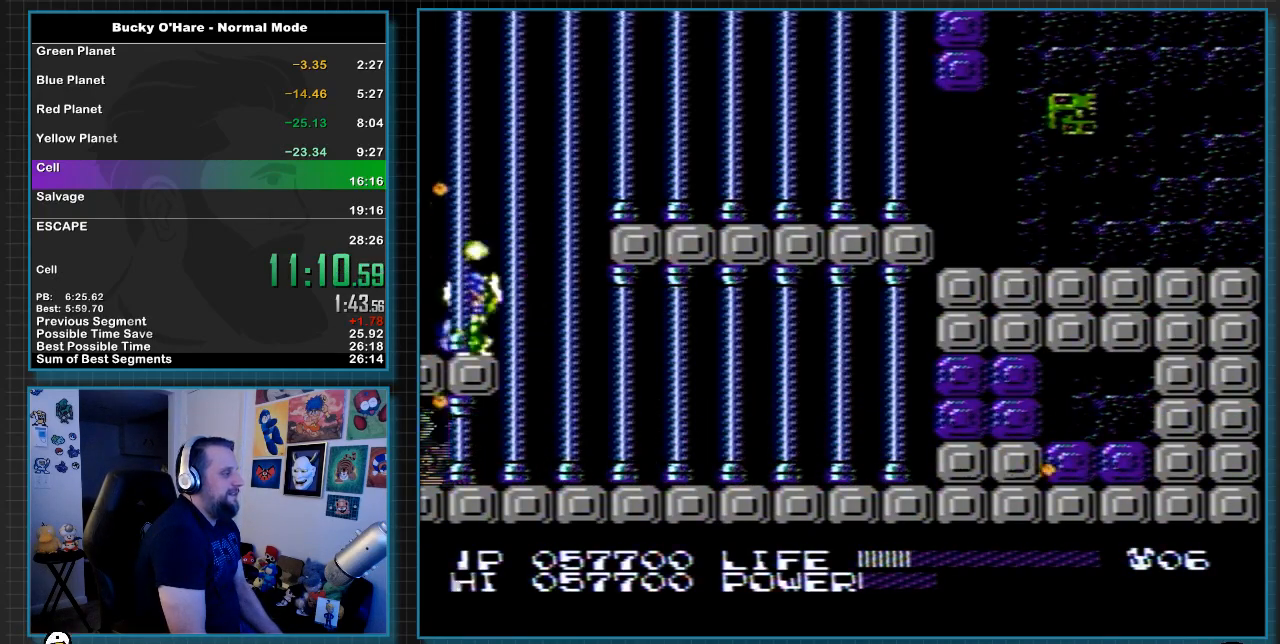
{"buttons": ["DPAD_UP"], "events": [[33, "B", "up"], [133, "B", "down"], [183, "B", "up"], [217, "B", "down"], [283, "B", "up"], [350, "B", "down"], [417, "B", "up"], [433, "B", "down"], [500, "B", "up"]]}
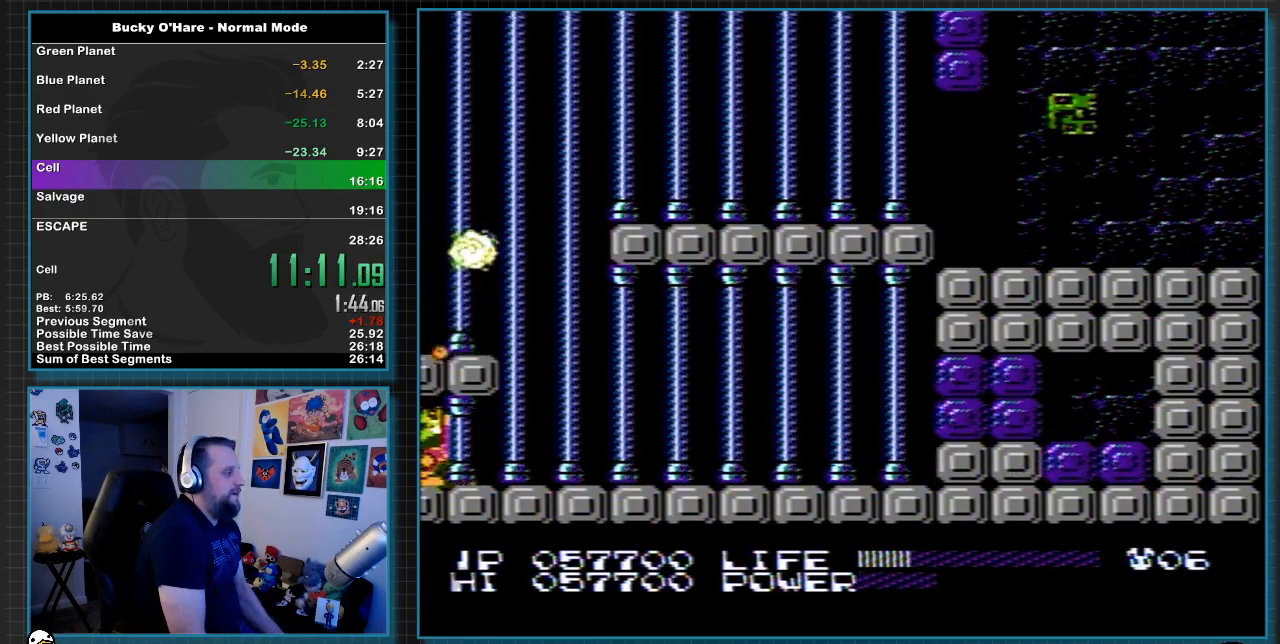
{"buttons": ["B", "DPAD_UP"], "events": [[67, "B", "down"], [100, "B", "up"], [200, "B", "down"], [217, "B", "up"], [283, "B", "down"], [350, "B", "up"], [383, "B", "down"], [433, "B", "up"], [500, "B", "down"]]}
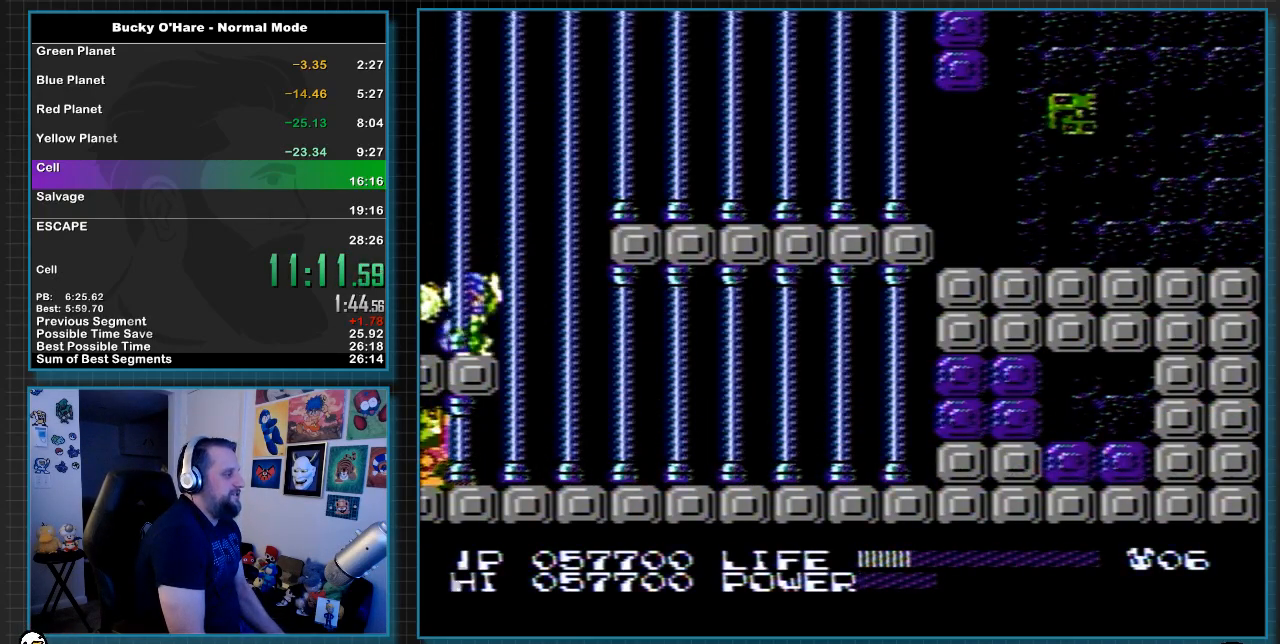
{"buttons": ["DPAD_RIGHT"], "events": [[33, "B", "up"], [100, "B", "down"], [100, "DPAD_UP", "up"], [217, "DPAD_RIGHT", "down"], [217, "DPAD_UP", "down"], [250, "B", "up"], [283, "DPAD_UP", "up"]]}
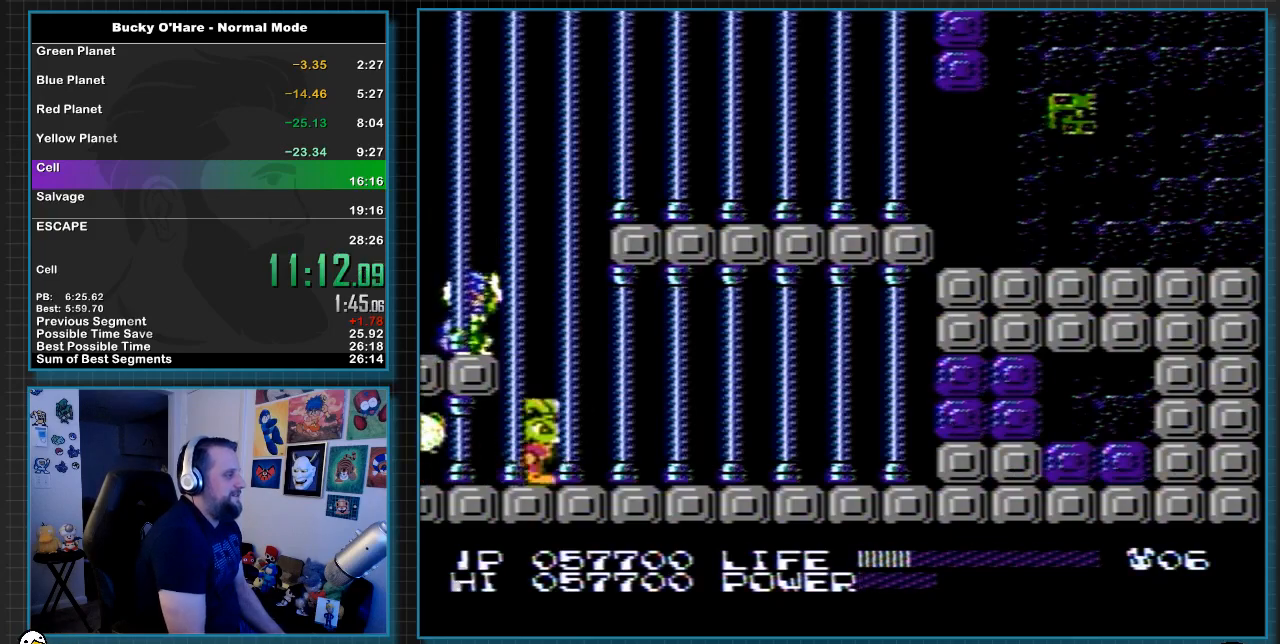
{"buttons": [], "events": [[150, "A", "down"], [183, "DPAD_LEFT", "down"], [183, "DPAD_RIGHT", "up"], [283, "B", "down"], [283, "DPAD_LEFT", "up"], [317, "A", "up"], [317, "B", "up"], [350, "B", "down"], [417, "B", "up"], [433, "B", "down"], [500, "B", "up"]]}
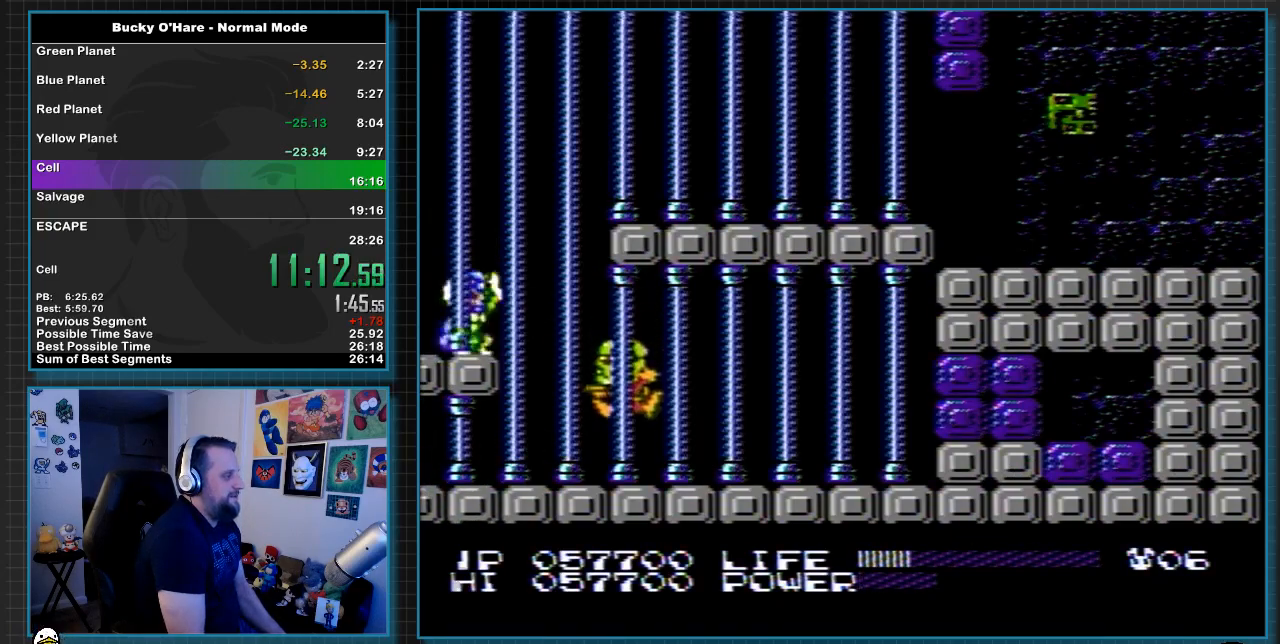
{"buttons": ["DPAD_LEFT"], "events": [[350, "DPAD_LEFT", "down"]]}